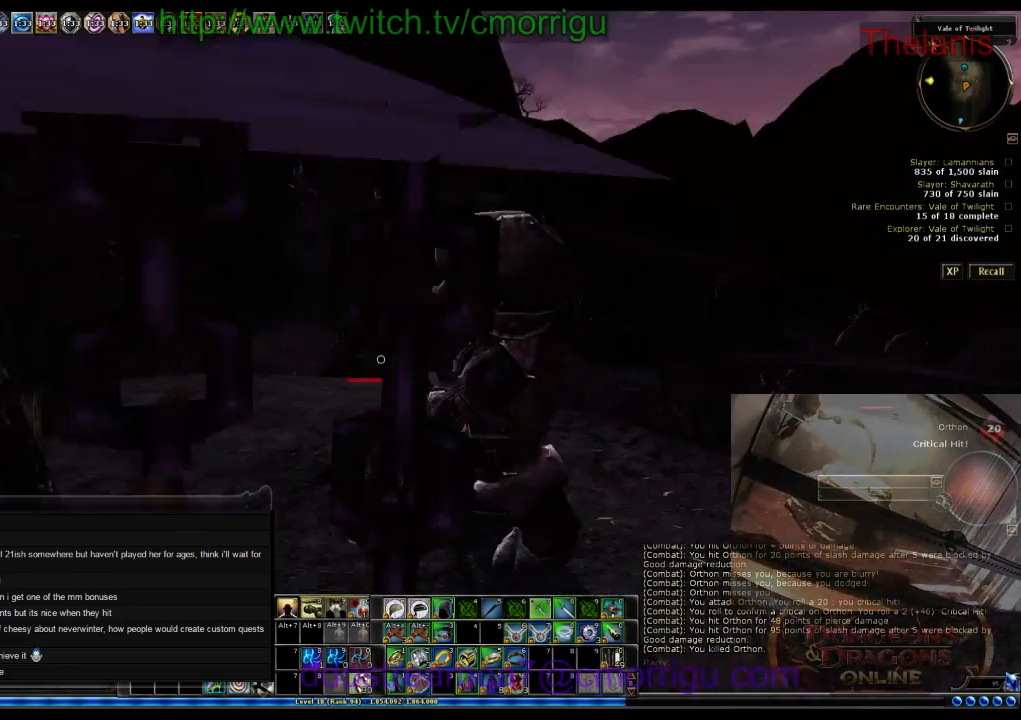
Gameplay with keyboard; each line is a JSON object with the keys held at the frame after it. "events" lists presses ("down") and releases ("up") of ".", "/", "0", "1", "2", "3", "4", "5", "6", "7", "8", "9", "a", "b", "backslash", "backspace", "c", "caps_lock", "comma", "ctrl_l", "ctrl_r", "d", "e", "equals", "escape", "f", "f1", "f10", "f11", "f12", "f2", "f3", "f4", "f5", "f6", "f7", "f8", "f9", "g", "h", "i", "j", "k", "l", "lbracket", "m", "minus", "n", "o", "p", "q", "quote", "r", "rbracket", "return", "s", "semicolon", "shift_l", "shift_r", "space", "t", "tab", "tilde", "u", "v", "w", "x", "y" and "z" between this image and that frame as [ms after this image, input, new state], when the widget could be followed in between. No other keys are recorded. Mouse input is not recorded.
{"keys": ["w"], "events": [[167, "w", "down"]]}
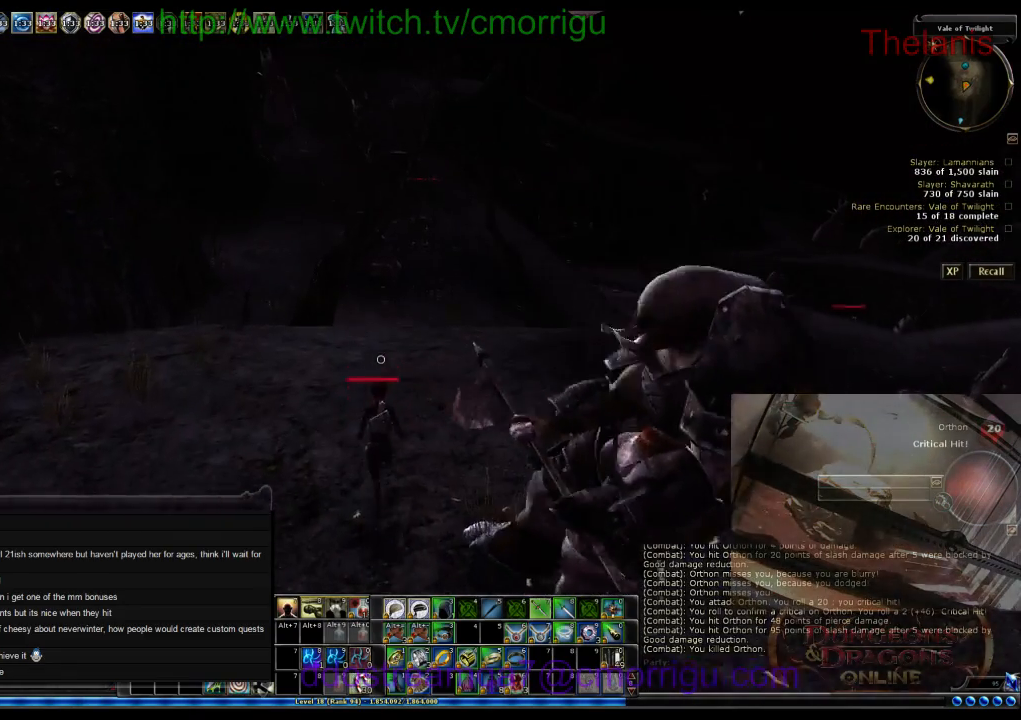
{"keys": [], "events": [[367, "w", "up"]]}
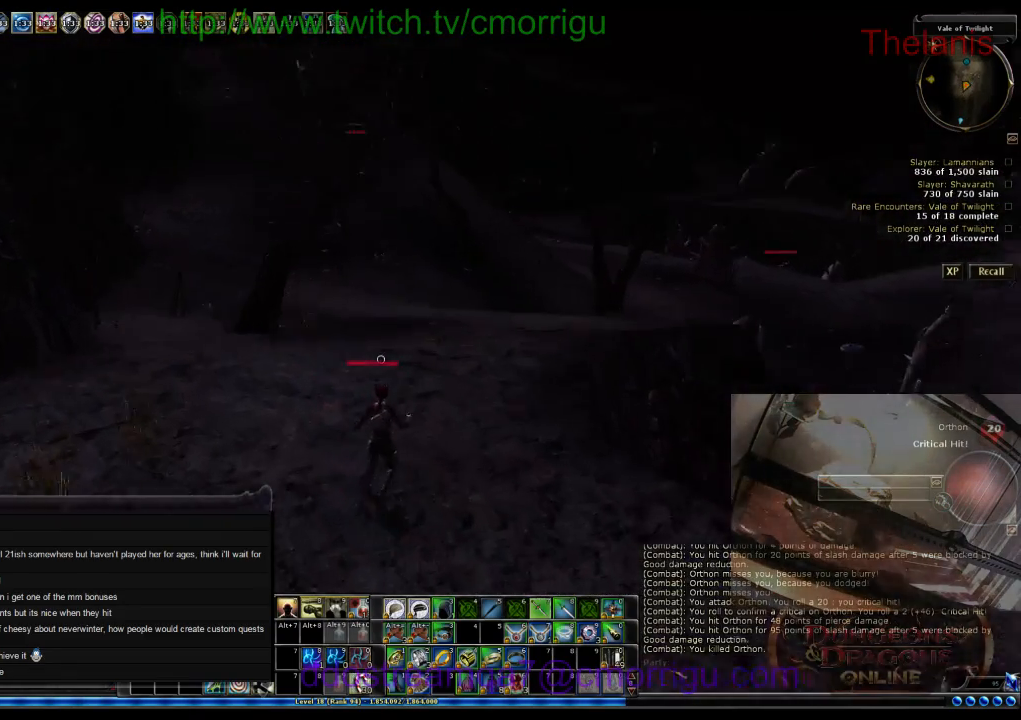
{"keys": [], "events": []}
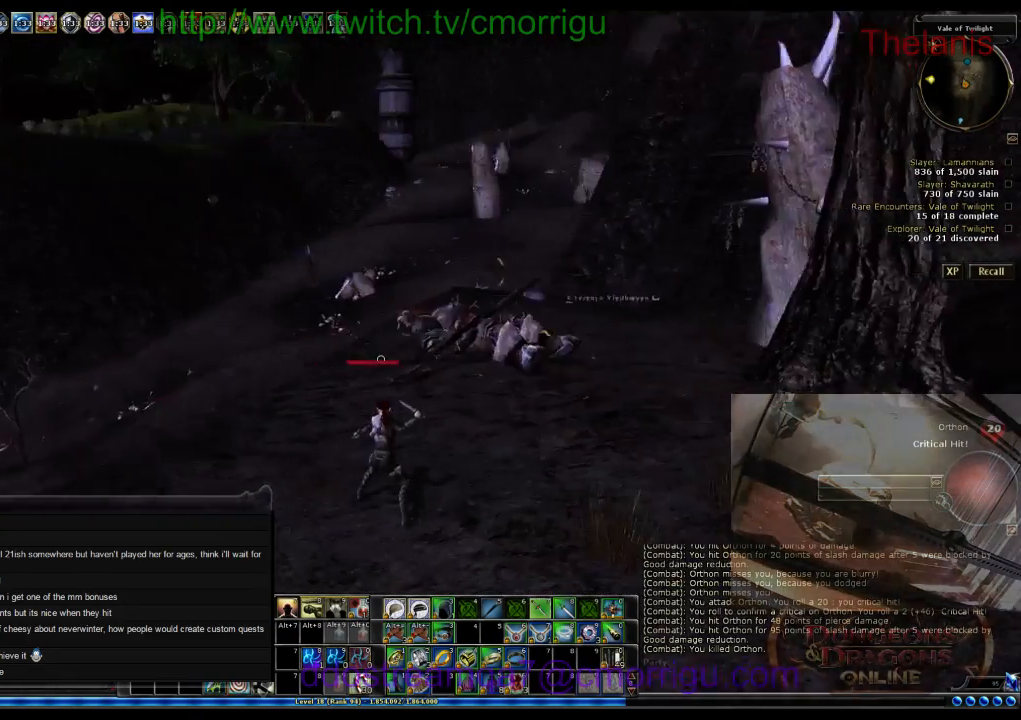
{"keys": [], "events": []}
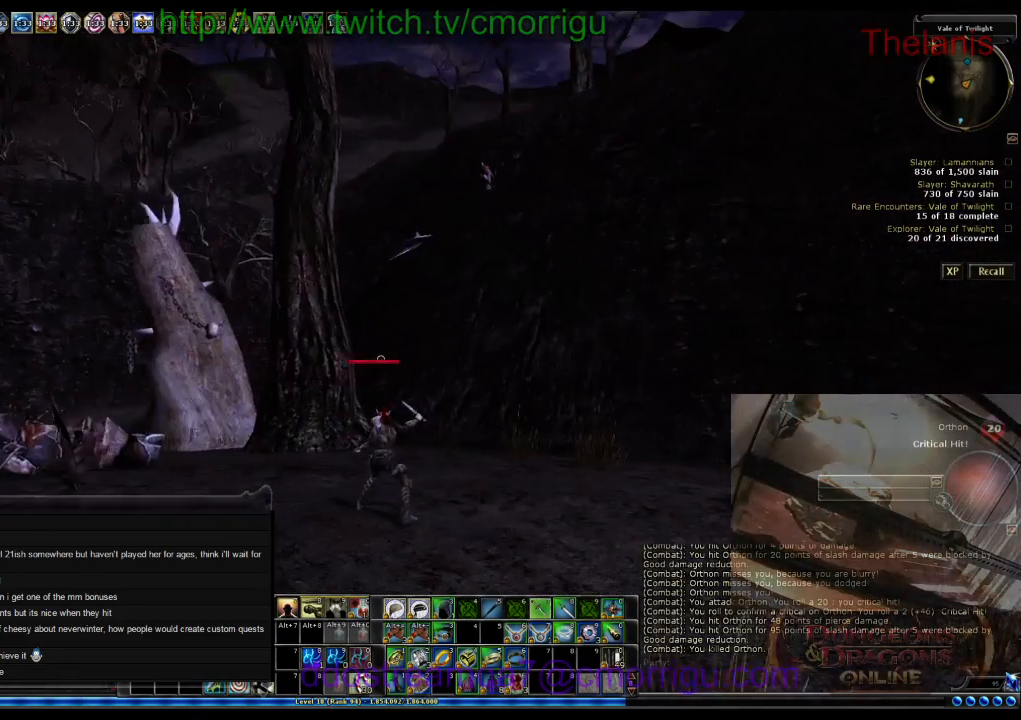
{"keys": ["w"], "events": [[267, "w", "down"]]}
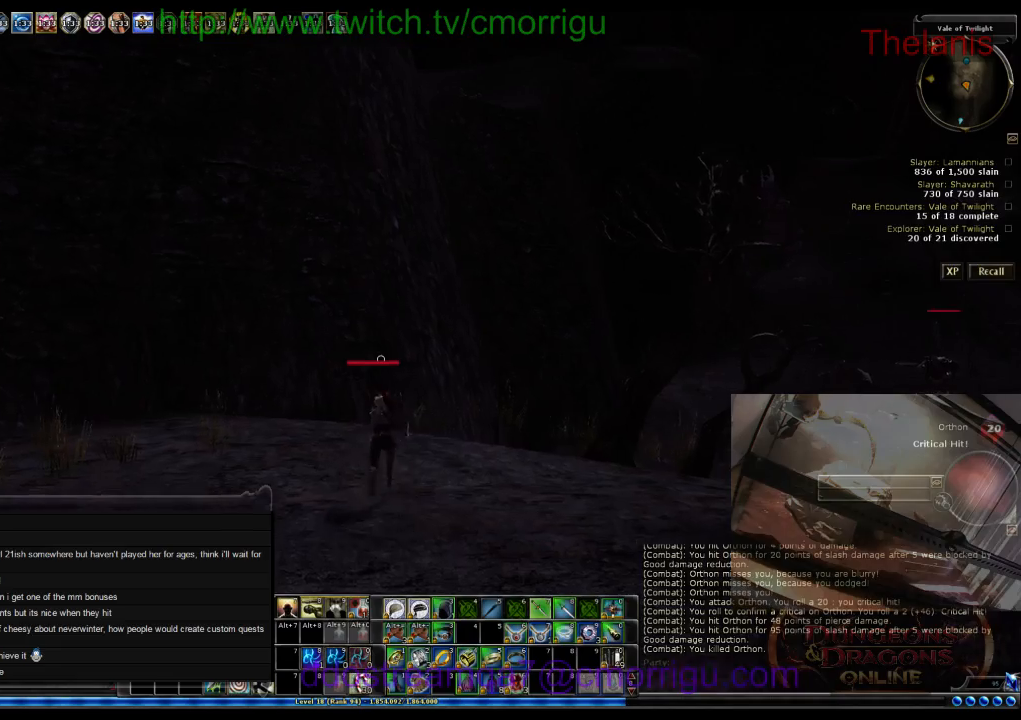
{"keys": ["w"], "events": []}
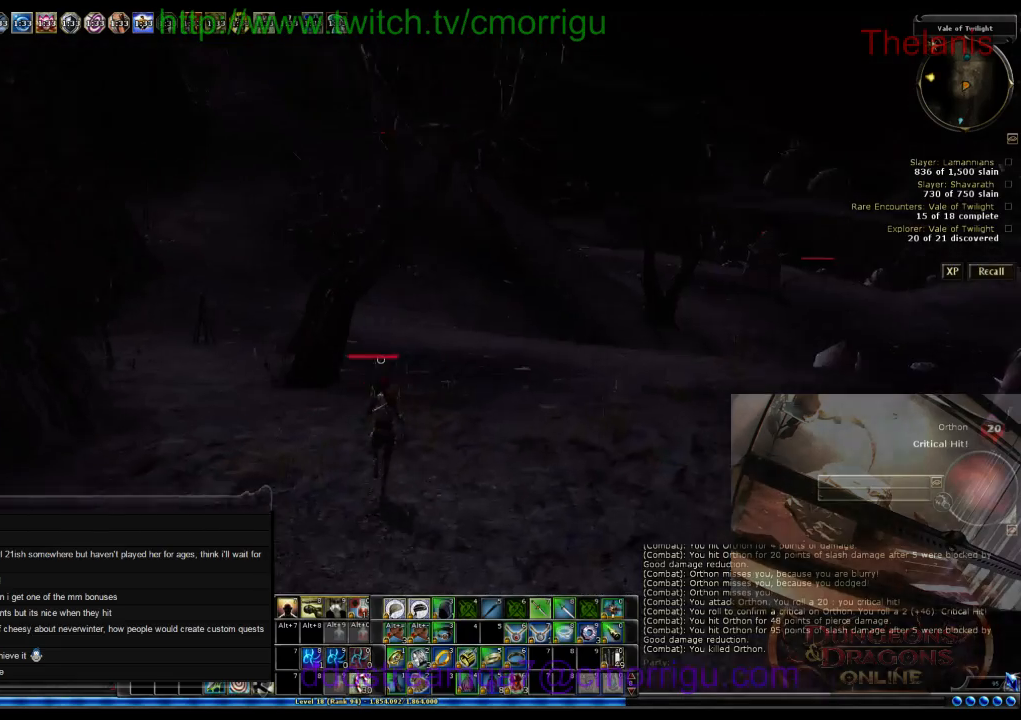
{"keys": ["w"], "events": []}
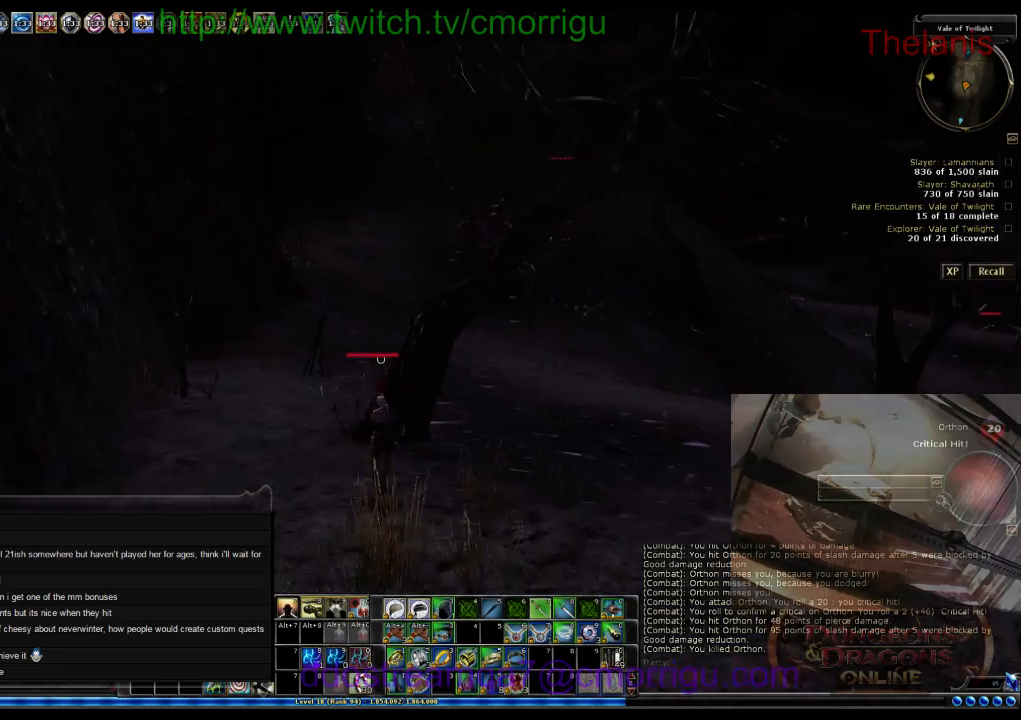
{"keys": ["a", "w"], "events": [[267, "a", "down"]]}
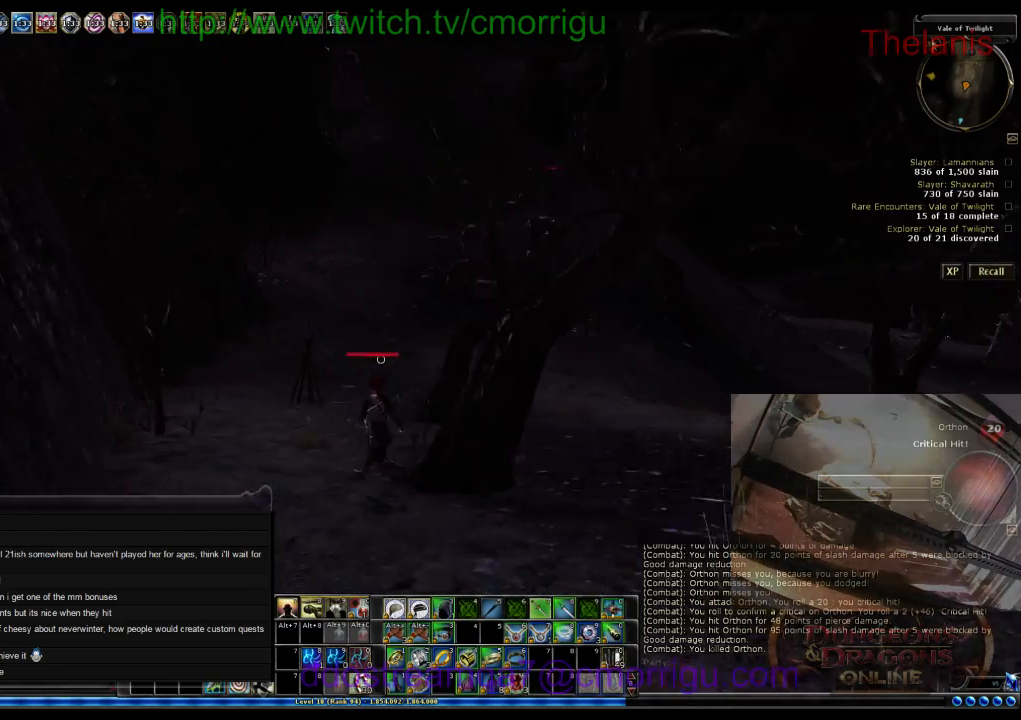
{"keys": ["w"], "events": [[67, "a", "up"]]}
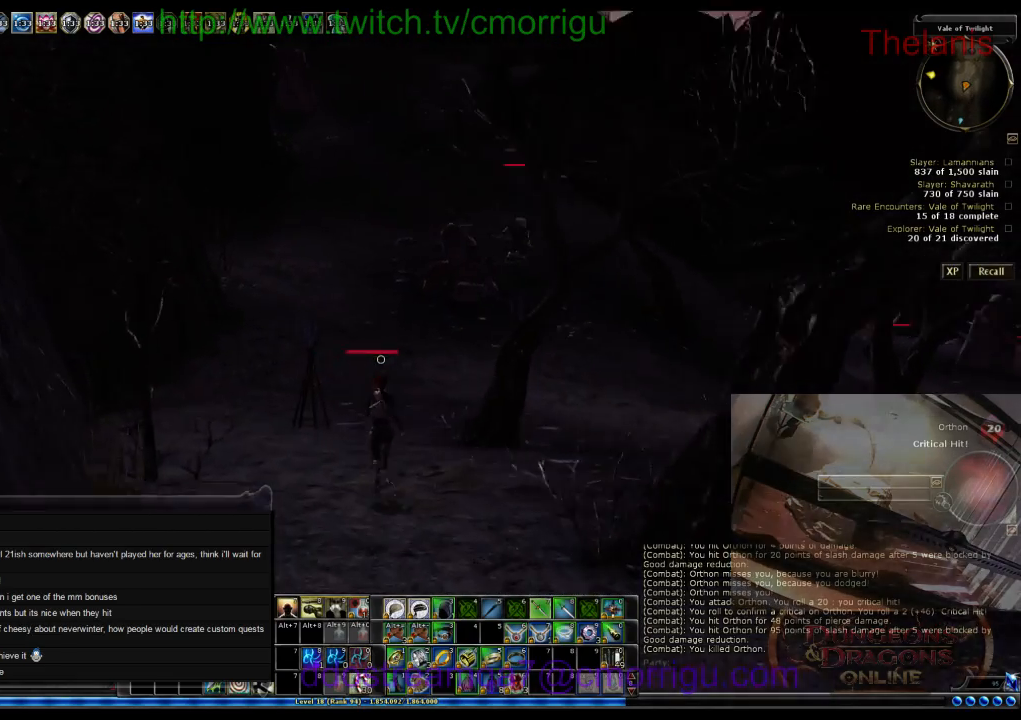
{"keys": ["w"], "events": []}
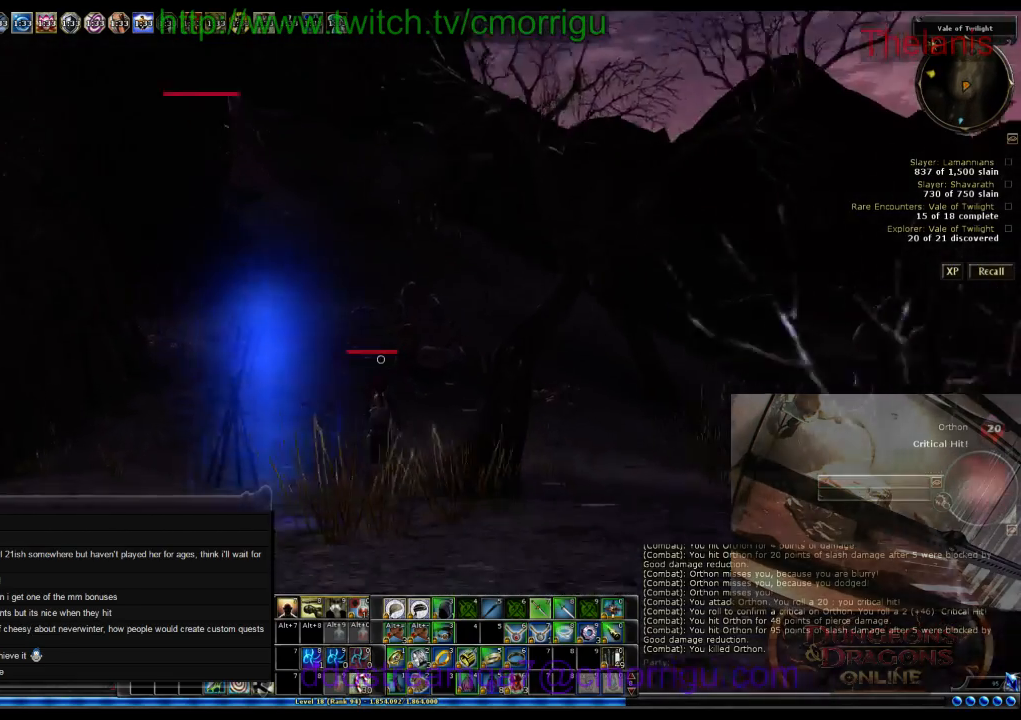
{"keys": [], "events": [[267, "w", "up"]]}
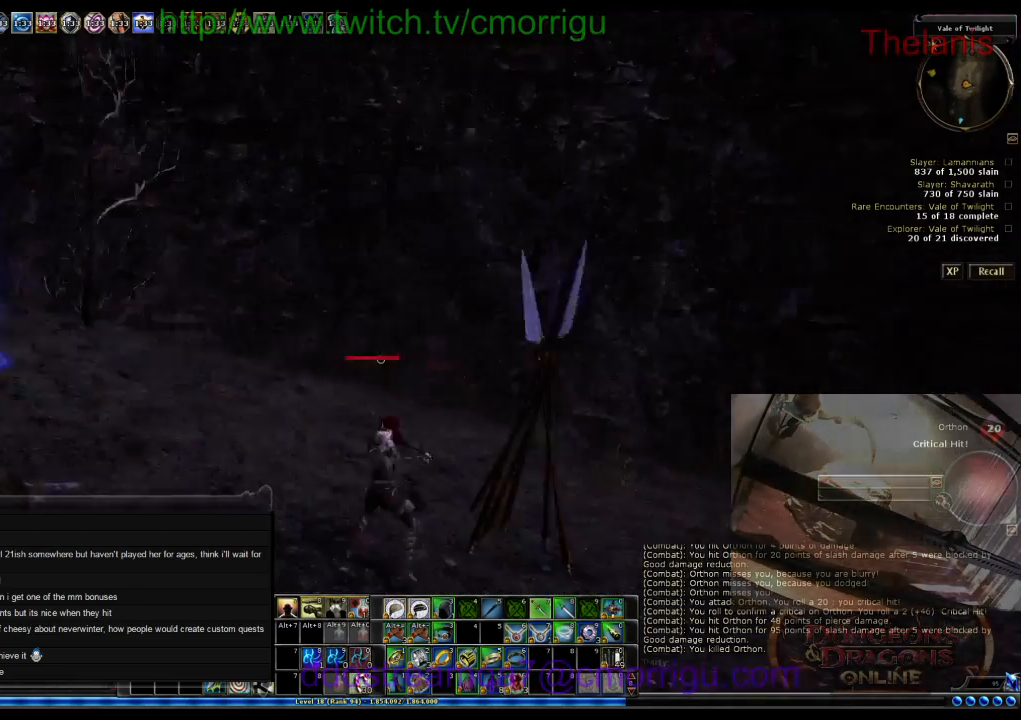
{"keys": ["w"], "events": [[34, "w", "down"]]}
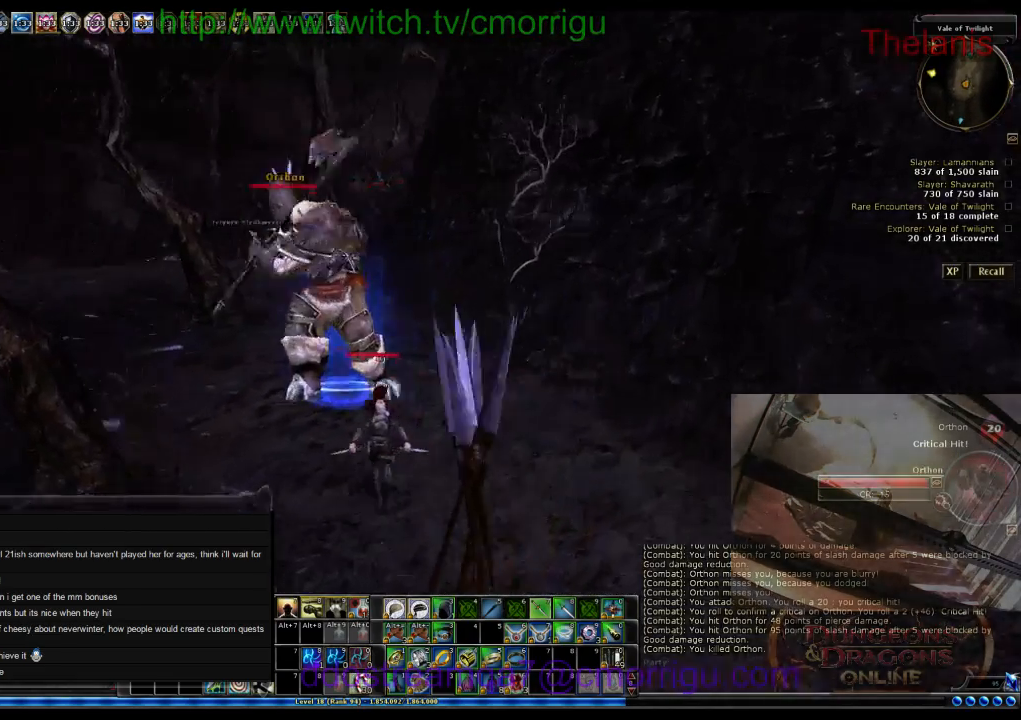
{"keys": [], "events": [[367, "w", "up"]]}